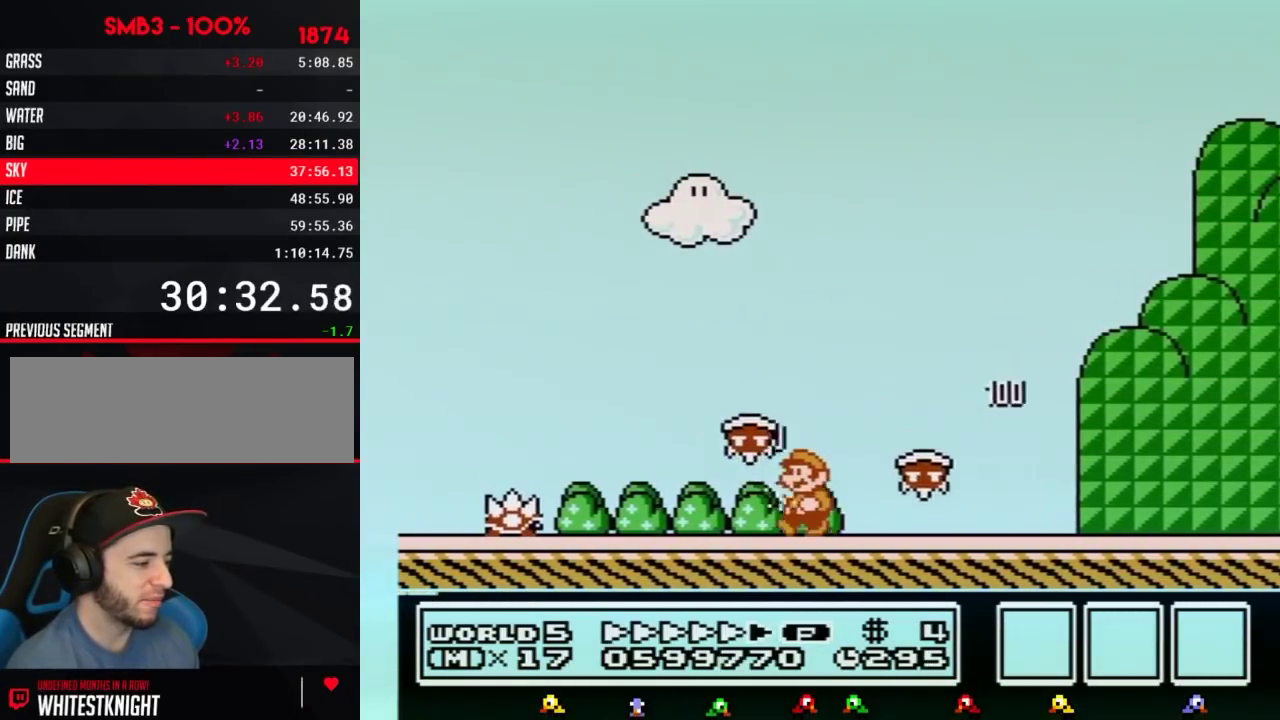
Gameplay with a controller (Nintendo layout); each line is a JSON object with the inputs held at the frame after it. "events" lists button and stick changes between this image and that frame as [ms after this image, input, new state], when the widget could be followed in between. Not read: L3 R3.
{"buttons": ["A", "B", "DPAD_UP", "DPAD_LEFT"], "events": [[368, "DPAD_UP", "down"], [434, "A", "down"]]}
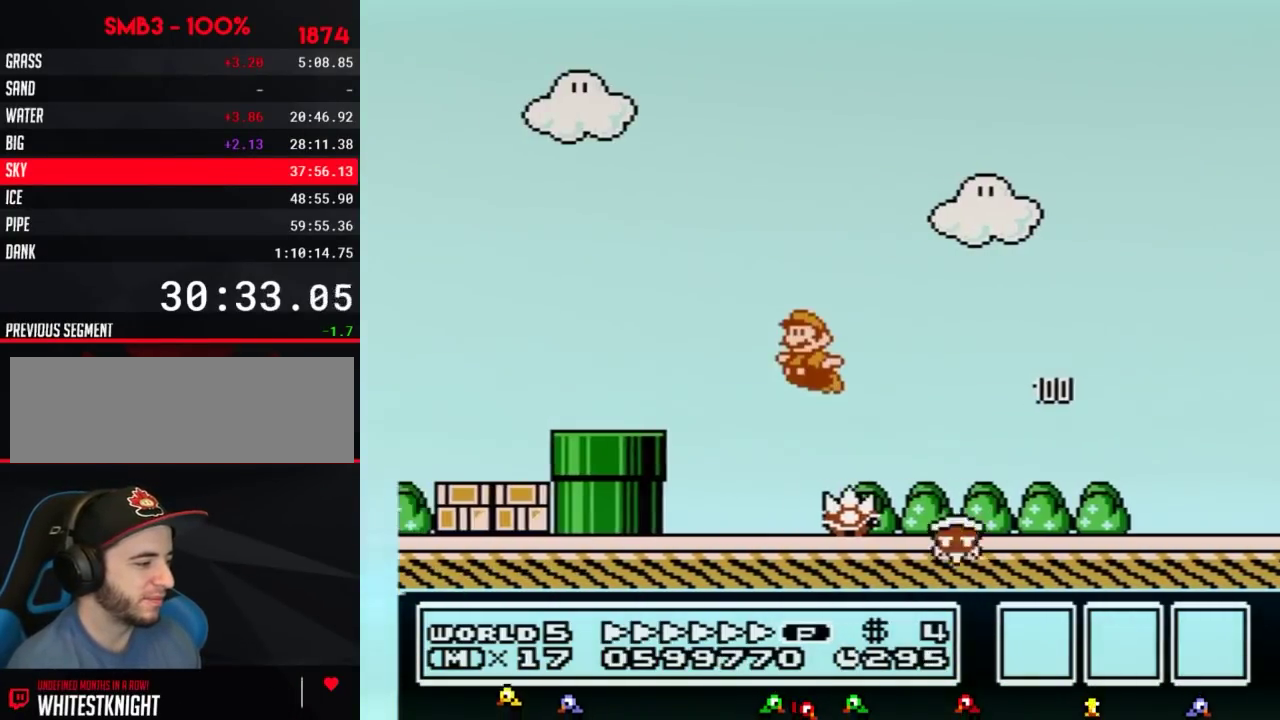
{"buttons": ["A", "B", "DPAD_LEFT"], "events": [[67, "DPAD_UP", "up"]]}
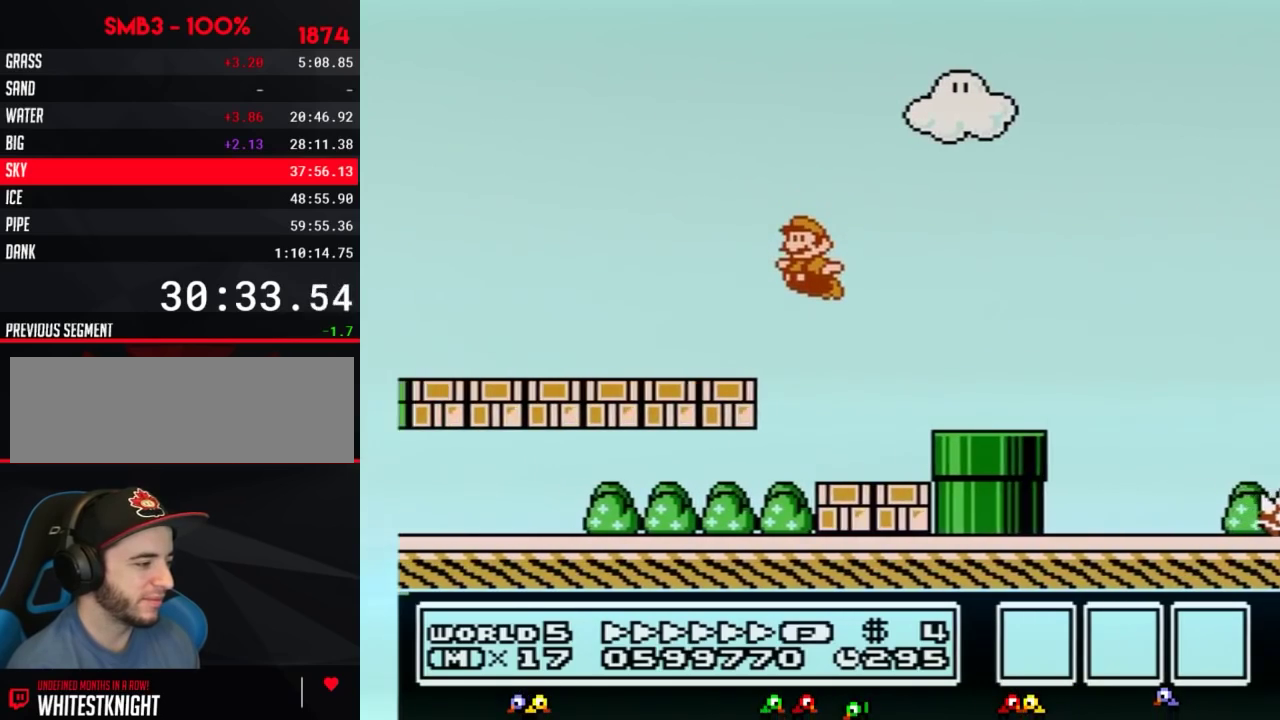
{"buttons": ["B", "DPAD_LEFT"], "events": [[67, "A", "up"]]}
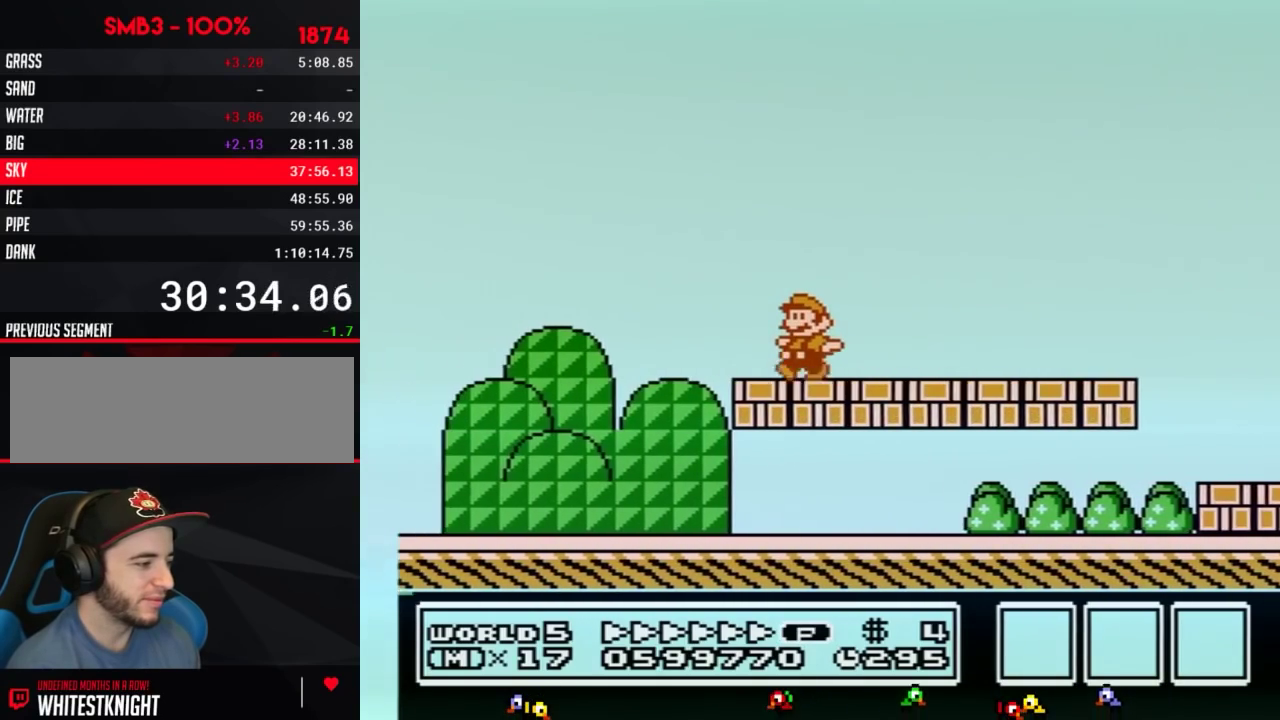
{"buttons": ["A", "B", "DPAD_LEFT"], "events": [[150, "A", "down"], [183, "DPAD_UP", "down"], [367, "DPAD_UP", "up"]]}
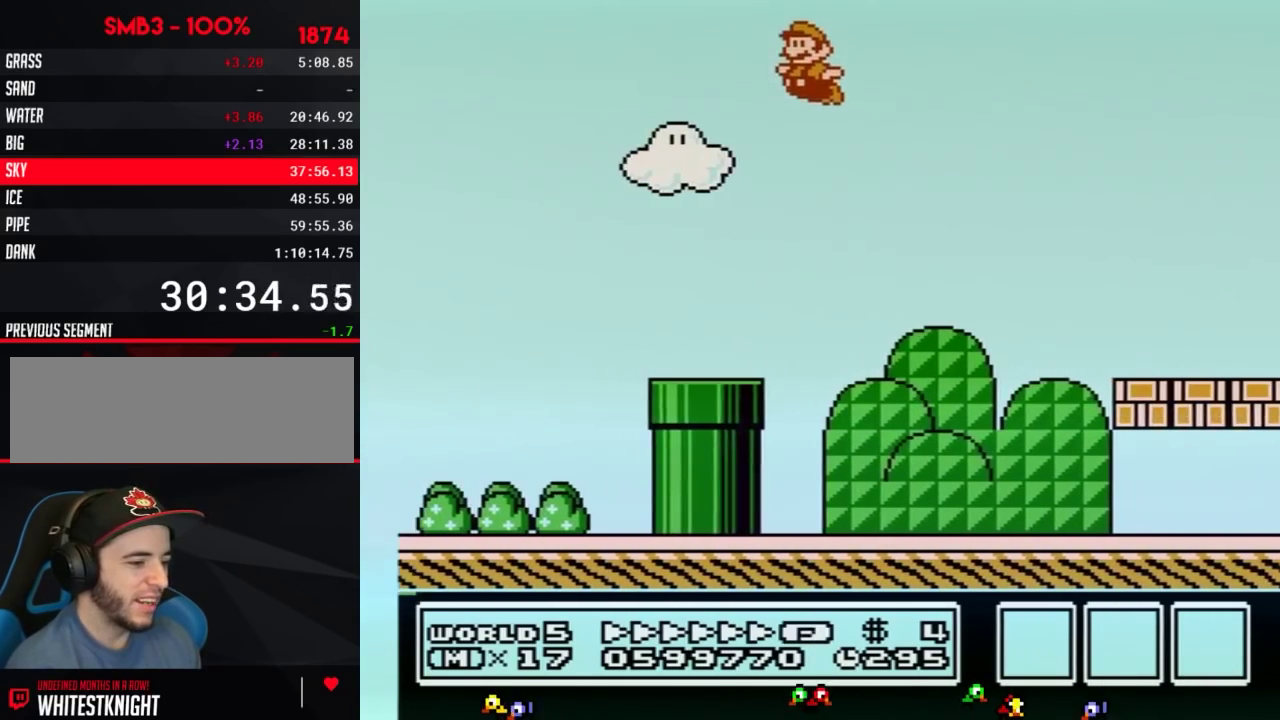
{"buttons": ["A", "B", "DPAD_LEFT"], "events": []}
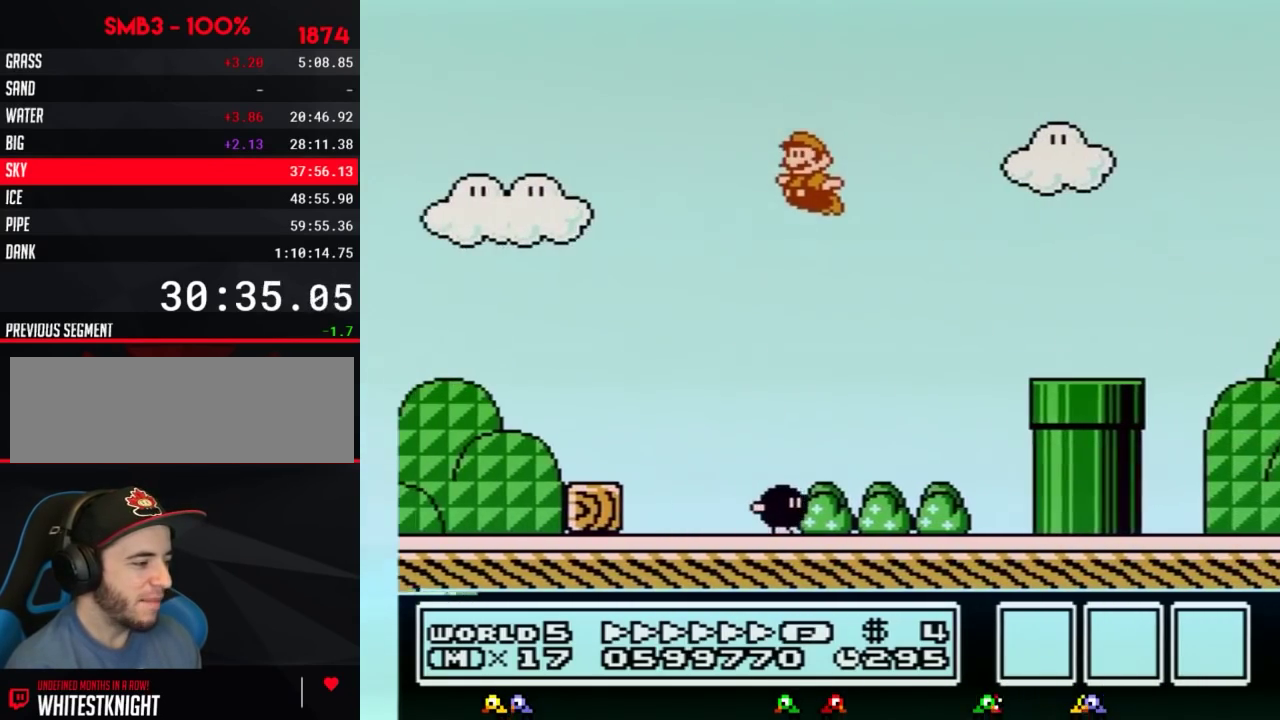
{"buttons": ["B", "DPAD_LEFT"], "events": [[250, "A", "up"]]}
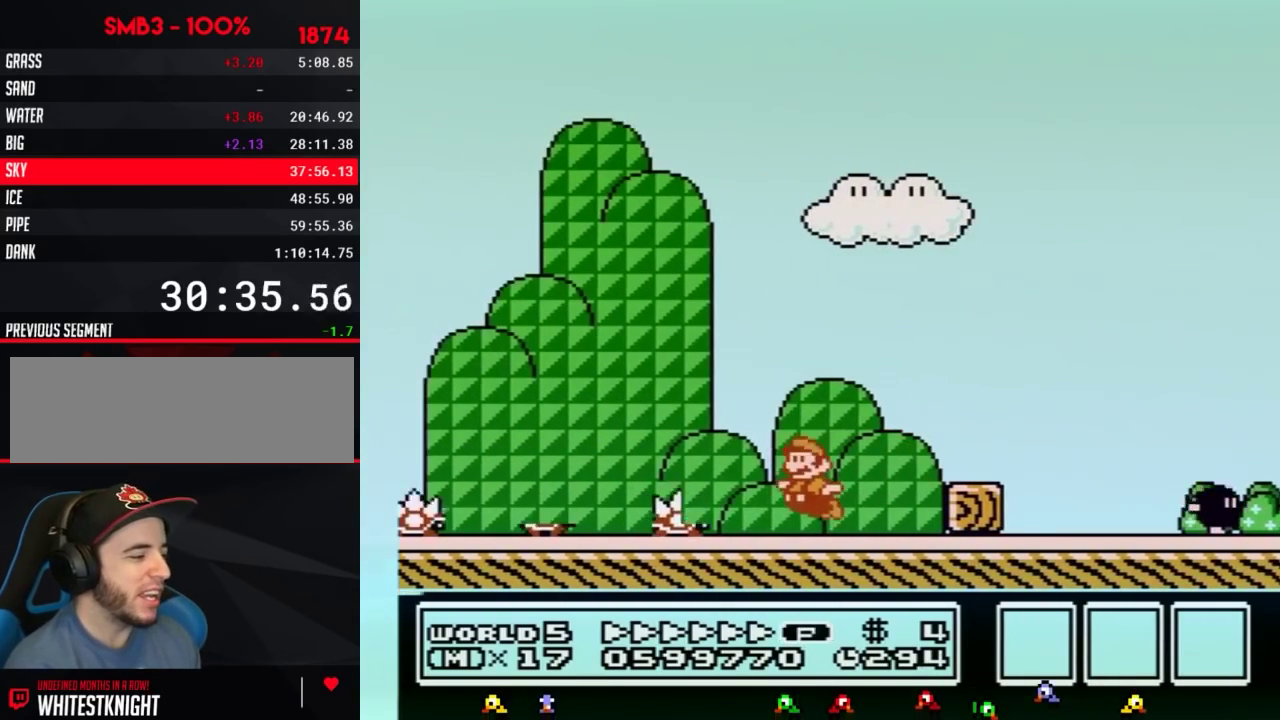
{"buttons": ["B", "DPAD_UP", "DPAD_LEFT"], "events": [[84, "A", "down"], [151, "DPAD_UP", "down"], [251, "DPAD_UP", "up"], [401, "DPAD_UP", "down"], [501, "A", "up"]]}
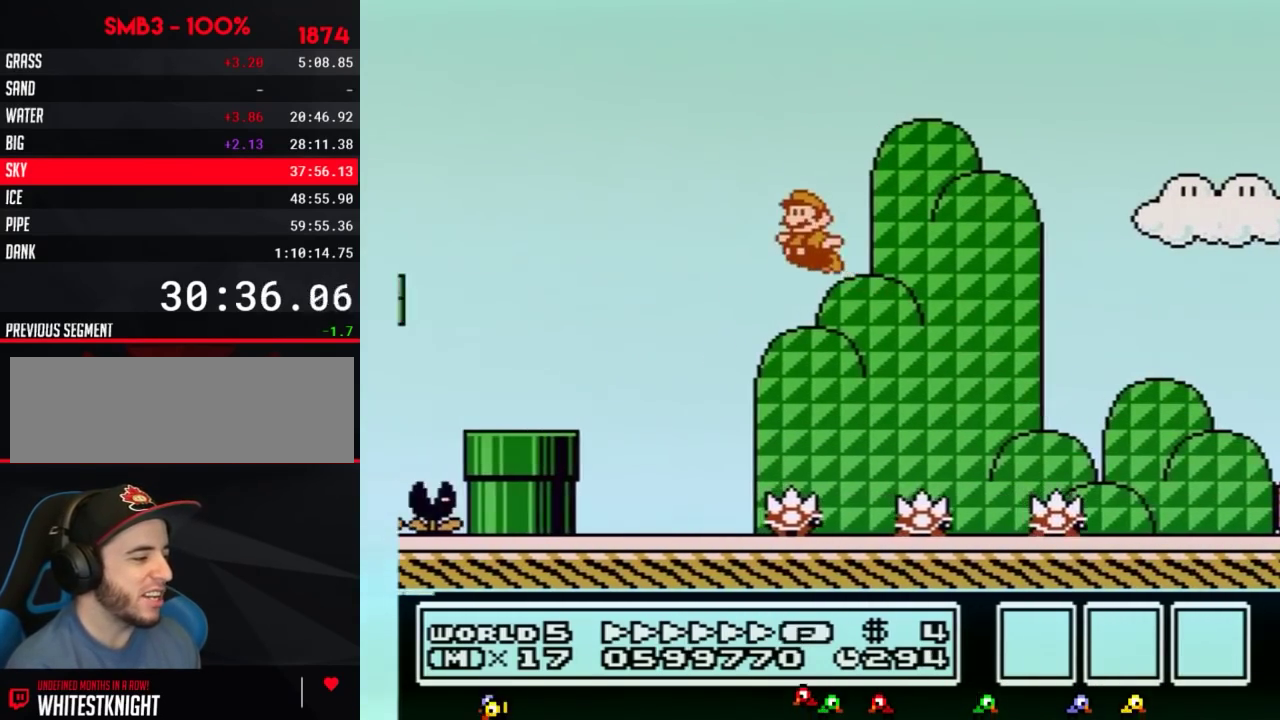
{"buttons": ["B", "DPAD_RIGHT"], "events": [[33, "DPAD_UP", "up"], [250, "DPAD_LEFT", "up"], [250, "DPAD_RIGHT", "down"]]}
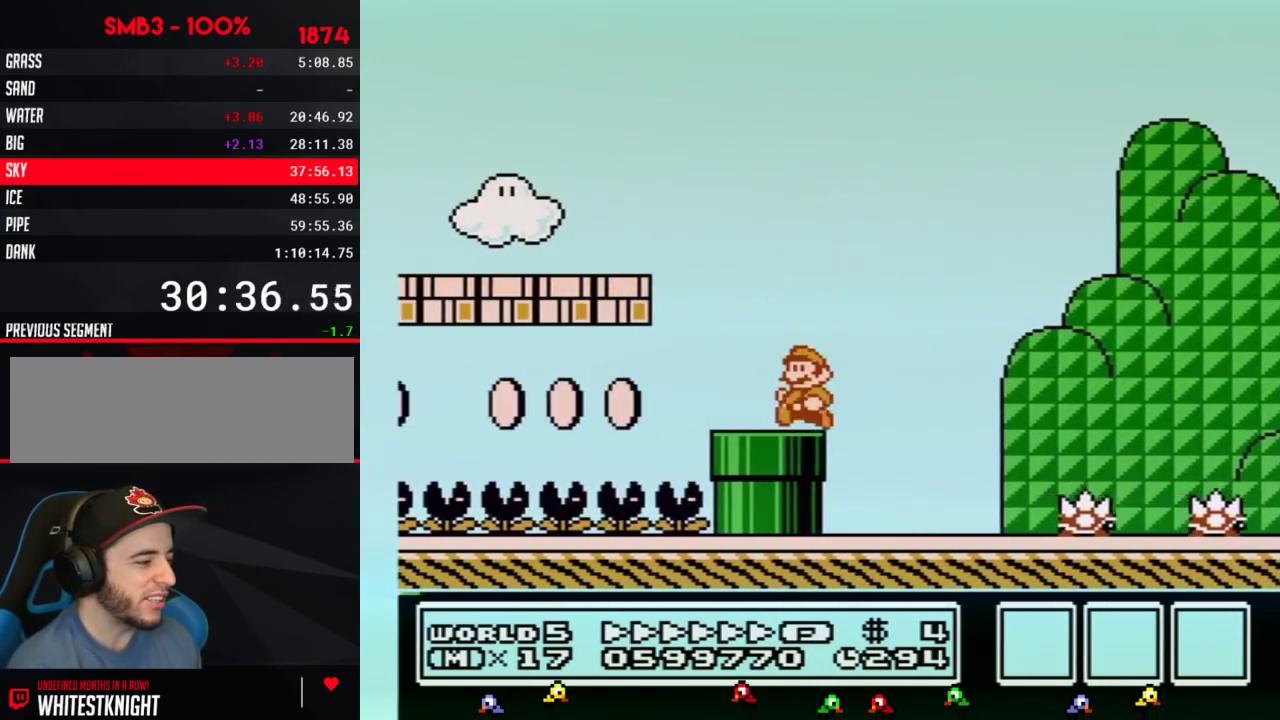
{"buttons": ["B", "DPAD_LEFT"], "events": [[34, "DPAD_RIGHT", "up"], [67, "DPAD_LEFT", "down"], [117, "A", "down"], [401, "A", "up"]]}
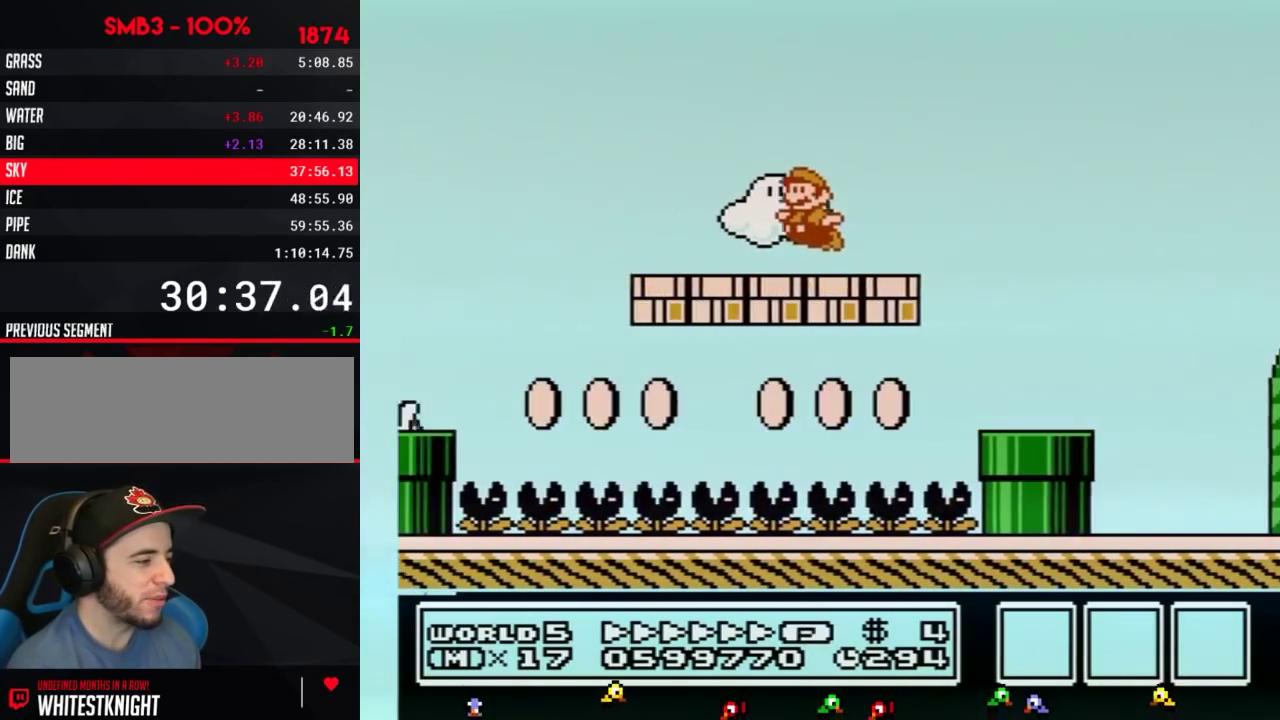
{"buttons": ["A", "B", "DPAD_LEFT"], "events": [[284, "DPAD_UP", "down"], [317, "A", "down"], [467, "DPAD_UP", "up"]]}
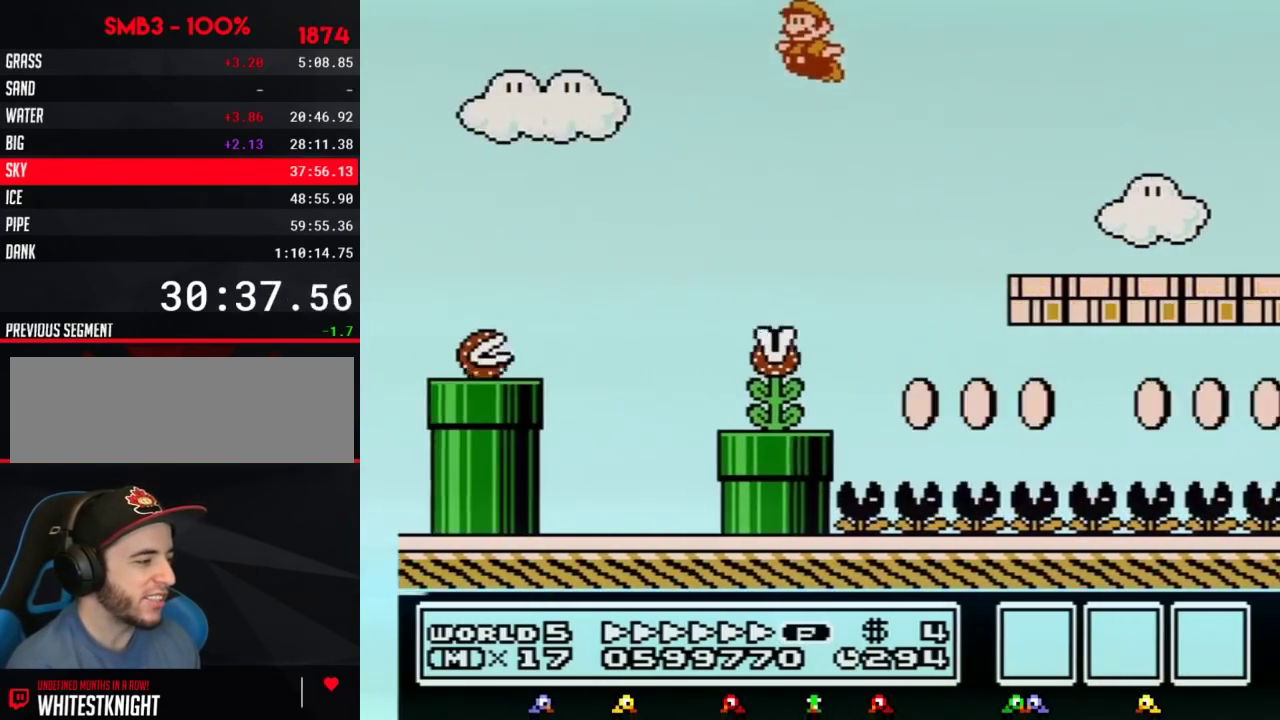
{"buttons": ["B", "DPAD_LEFT"], "events": [[351, "A", "up"]]}
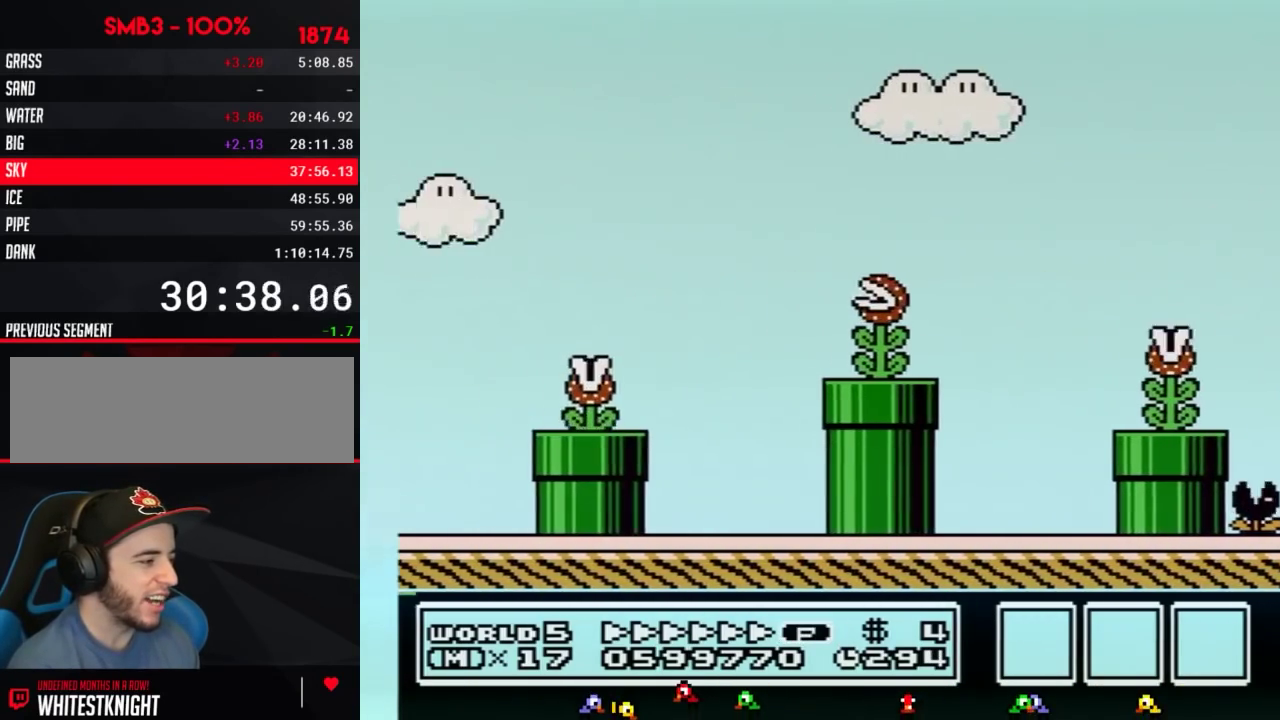
{"buttons": ["B", "DPAD_LEFT"], "events": []}
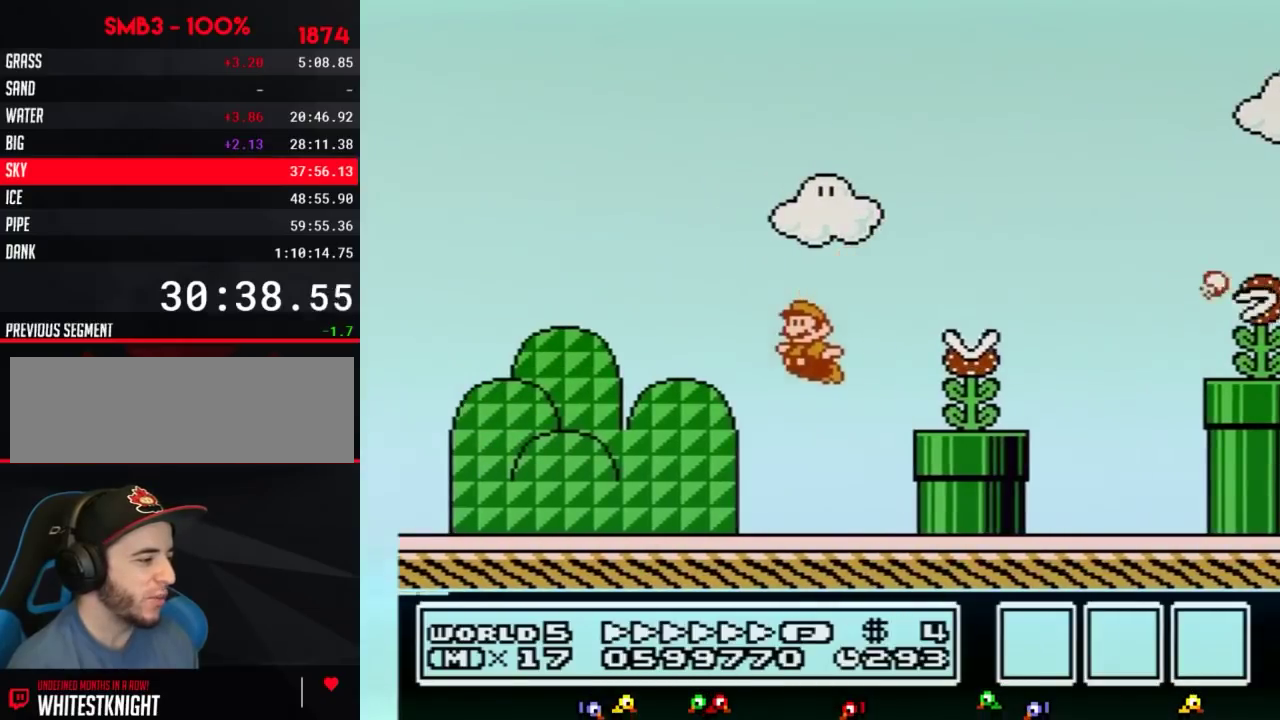
{"buttons": ["B", "DPAD_LEFT"], "events": [[368, "A", "down"], [468, "A", "up"]]}
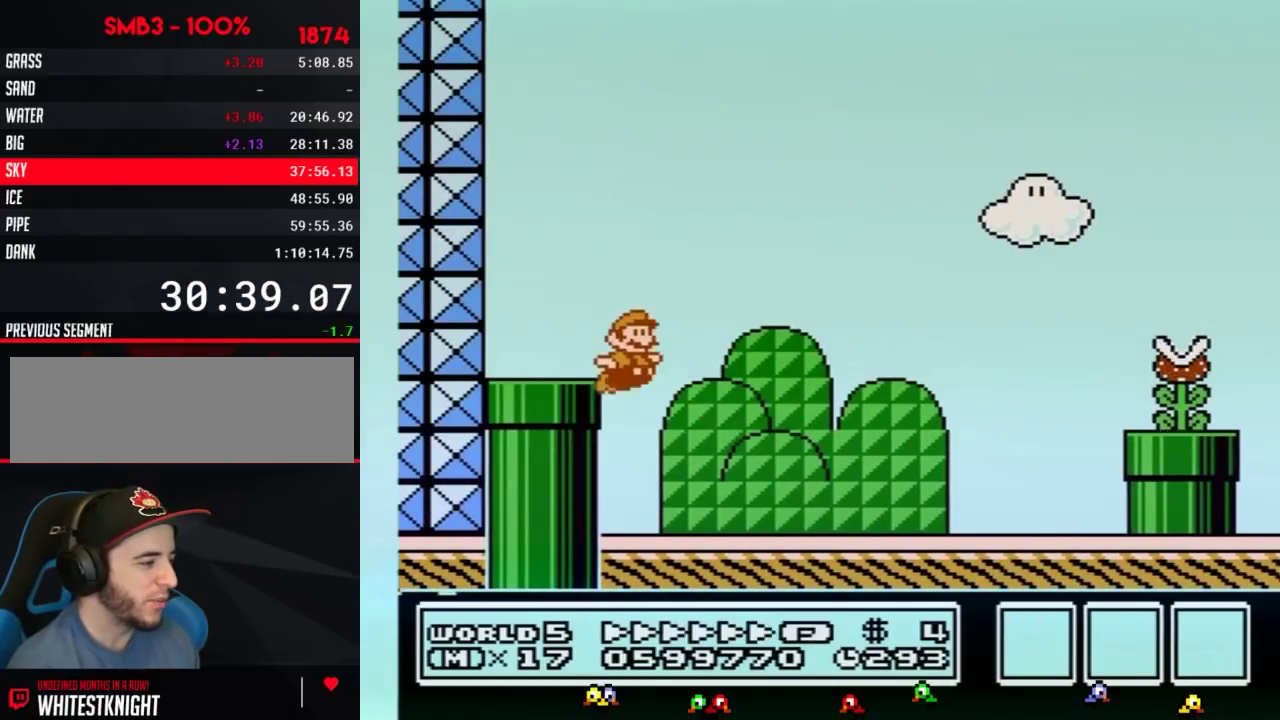
{"buttons": [], "events": [[83, "DPAD_LEFT", "up"], [83, "DPAD_RIGHT", "down"], [117, "DPAD_DOWN", "down"], [217, "DPAD_RIGHT", "up"], [434, "B", "up"], [467, "DPAD_DOWN", "up"]]}
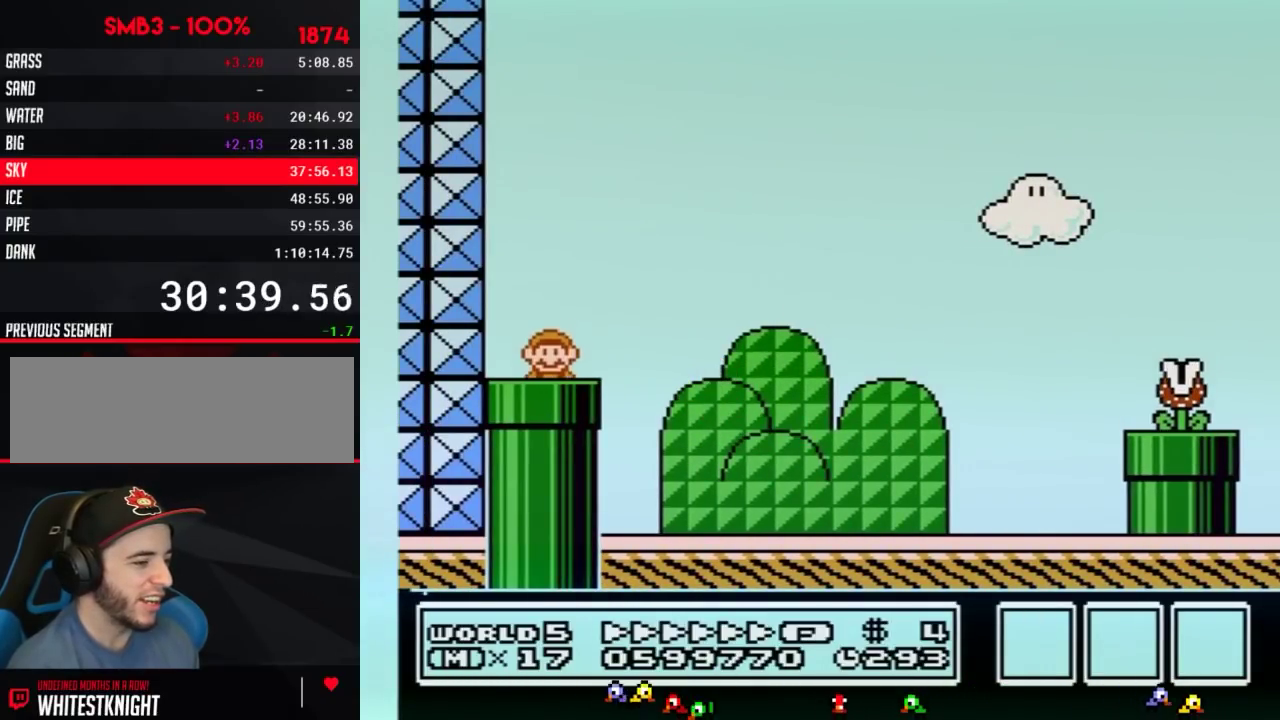
{"buttons": ["B", "DPAD_RIGHT"], "events": [[34, "B", "down"], [434, "DPAD_RIGHT", "down"]]}
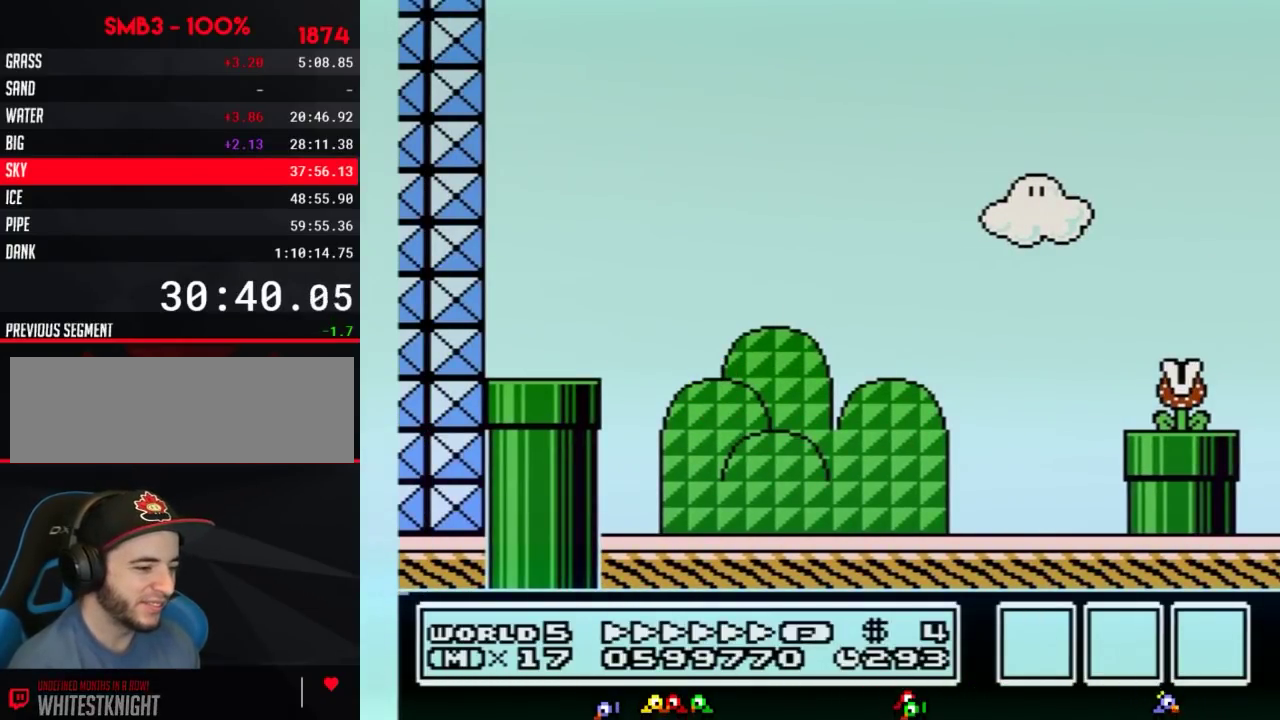
{"buttons": ["B", "DPAD_RIGHT"], "events": []}
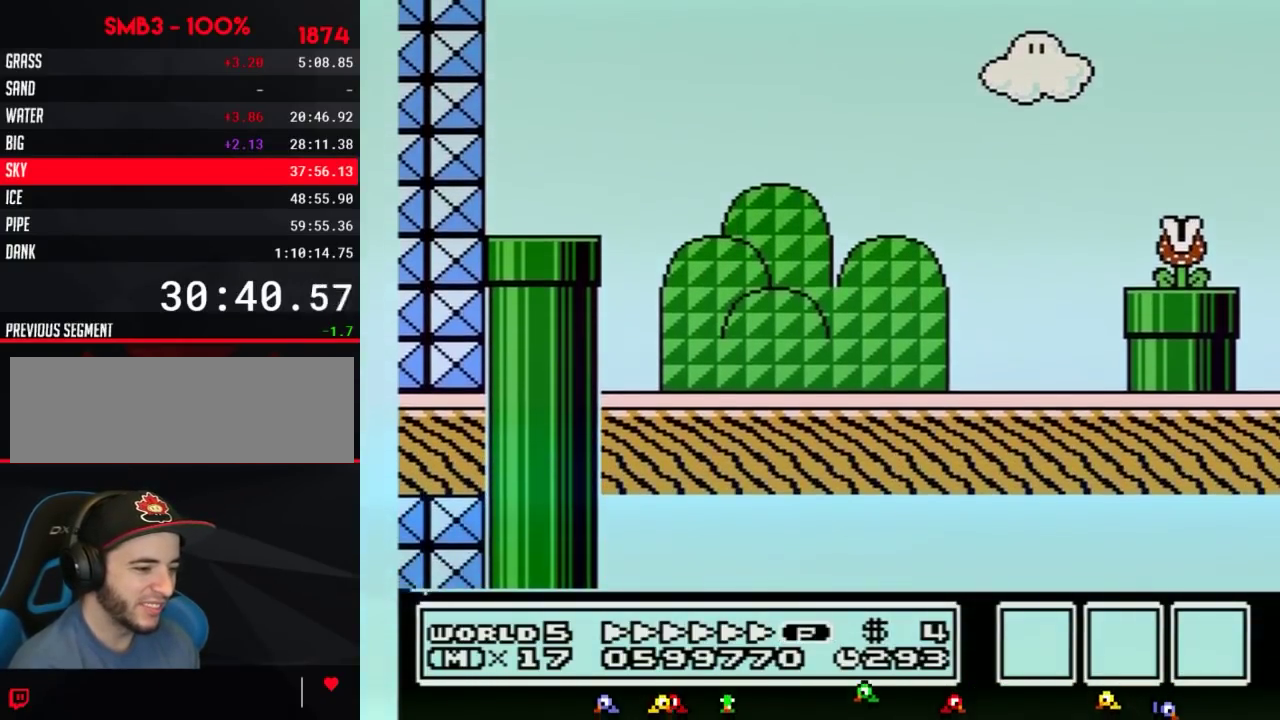
{"buttons": ["B", "DPAD_RIGHT"], "events": []}
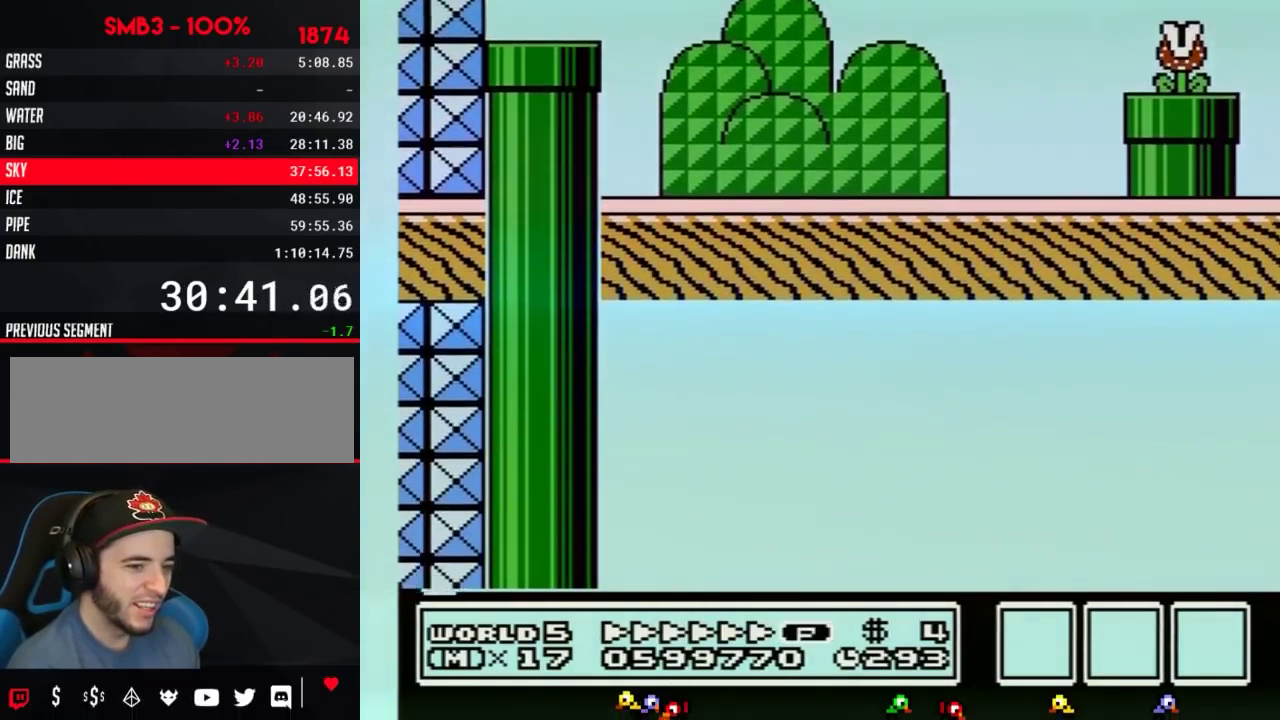
{"buttons": ["B", "DPAD_RIGHT"], "events": []}
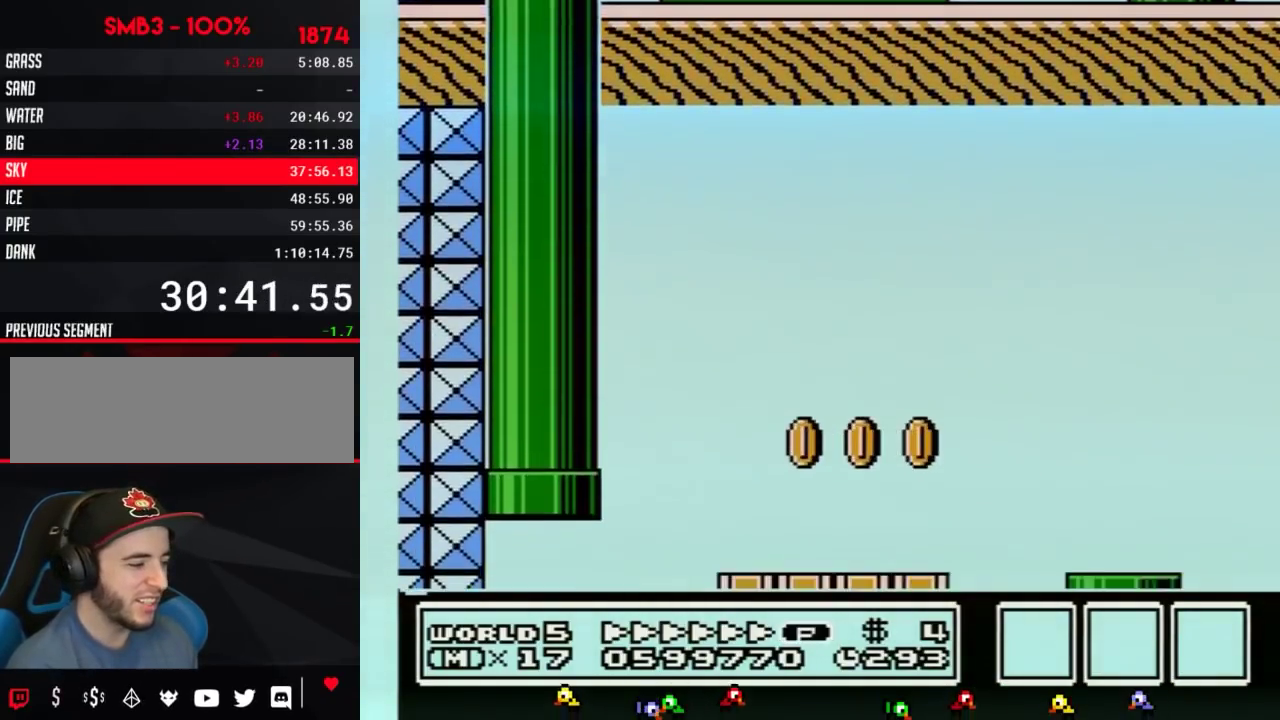
{"buttons": ["B", "DPAD_RIGHT"], "events": []}
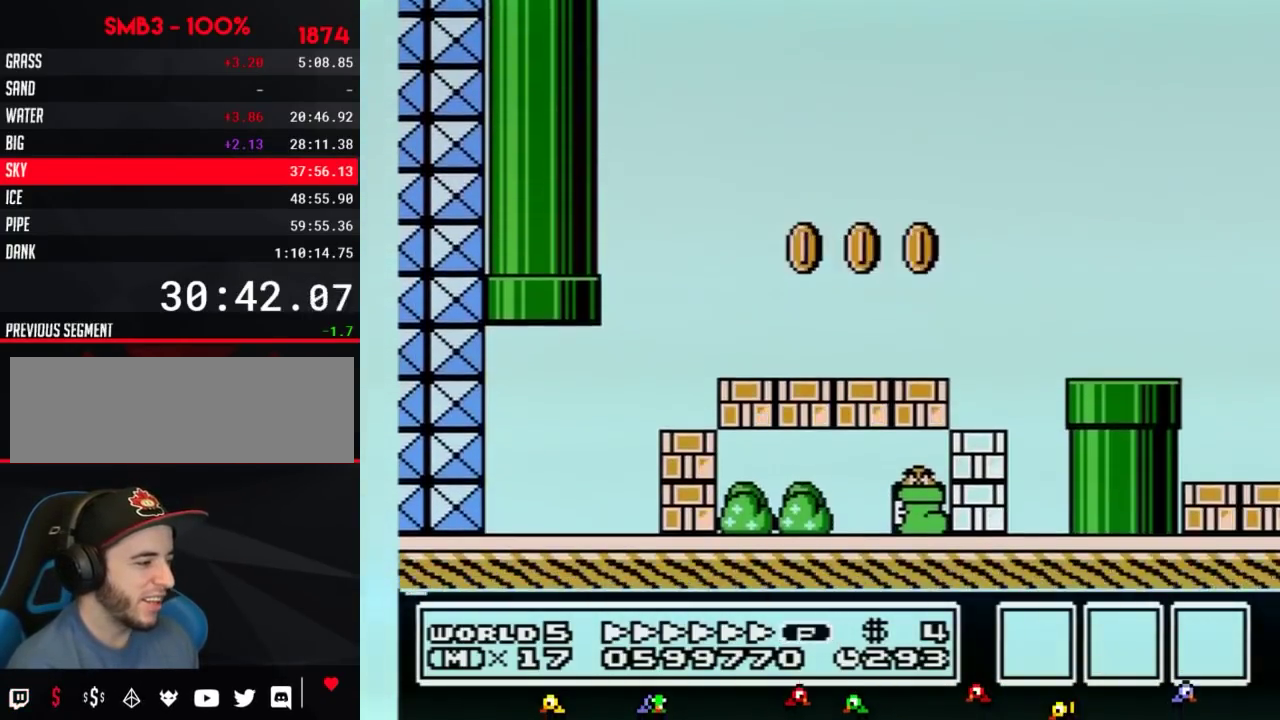
{"buttons": ["B", "DPAD_RIGHT"], "events": []}
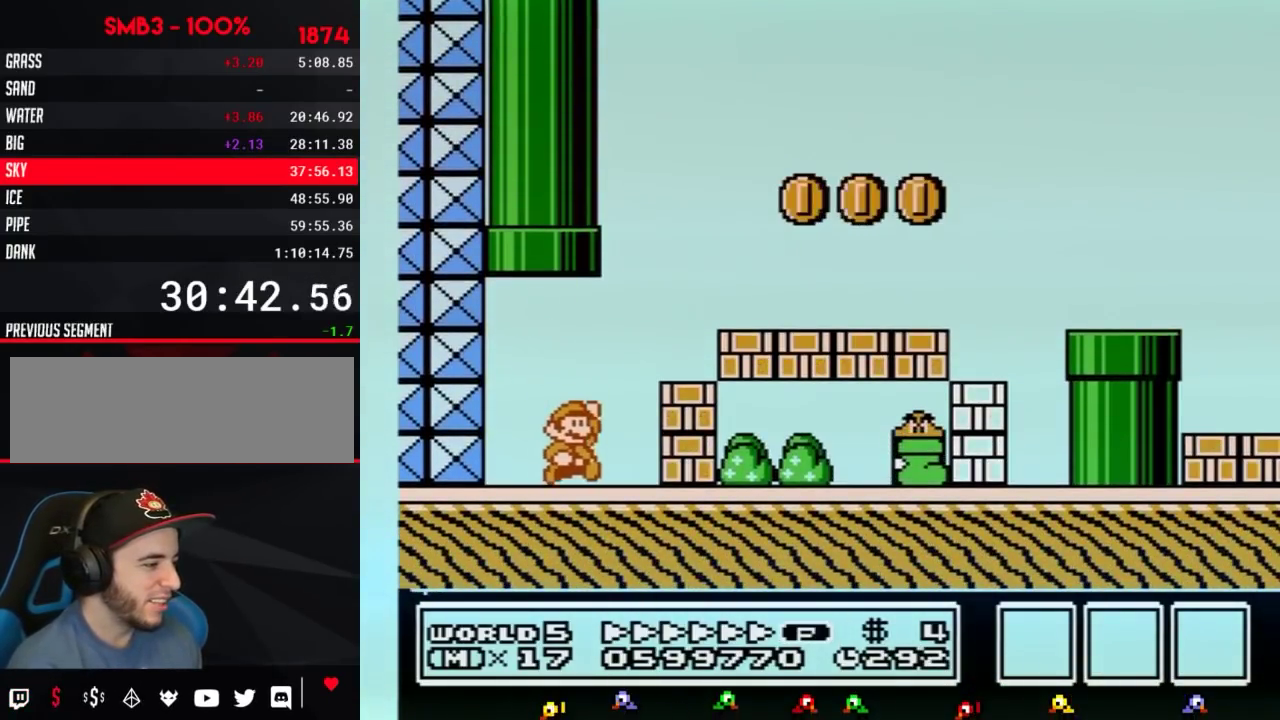
{"buttons": ["B", "DPAD_RIGHT"], "events": [[84, "A", "down"], [301, "A", "up"]]}
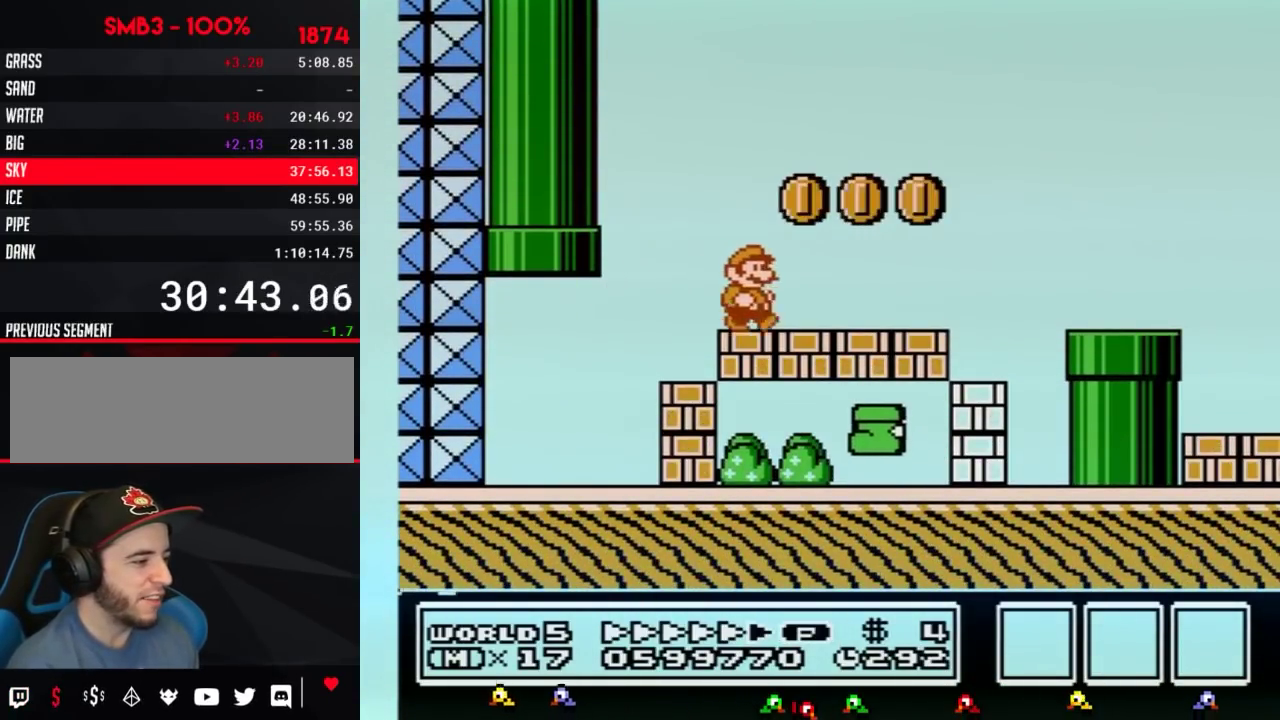
{"buttons": ["A", "B", "DPAD_RIGHT"], "events": [[467, "A", "down"]]}
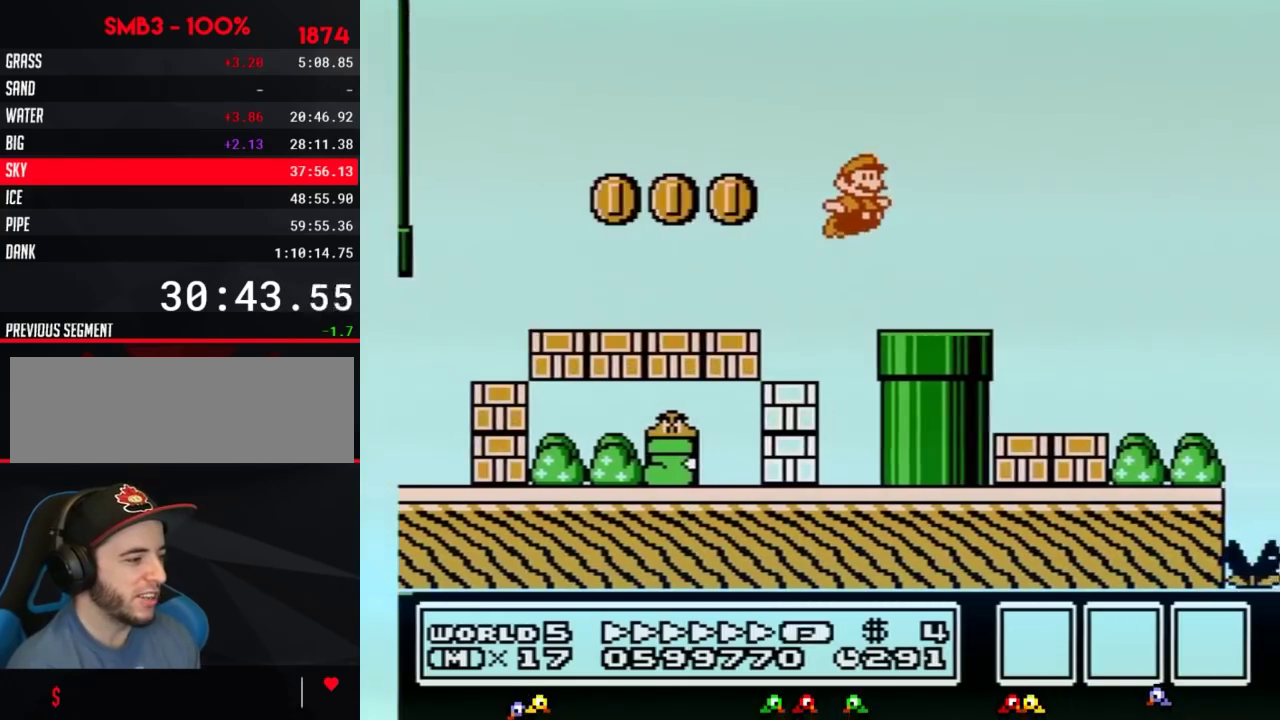
{"buttons": ["B", "DPAD_DOWN", "DPAD_LEFT"], "events": [[51, "A", "up"], [401, "DPAD_RIGHT", "up"], [434, "DPAD_LEFT", "down"], [484, "DPAD_DOWN", "down"]]}